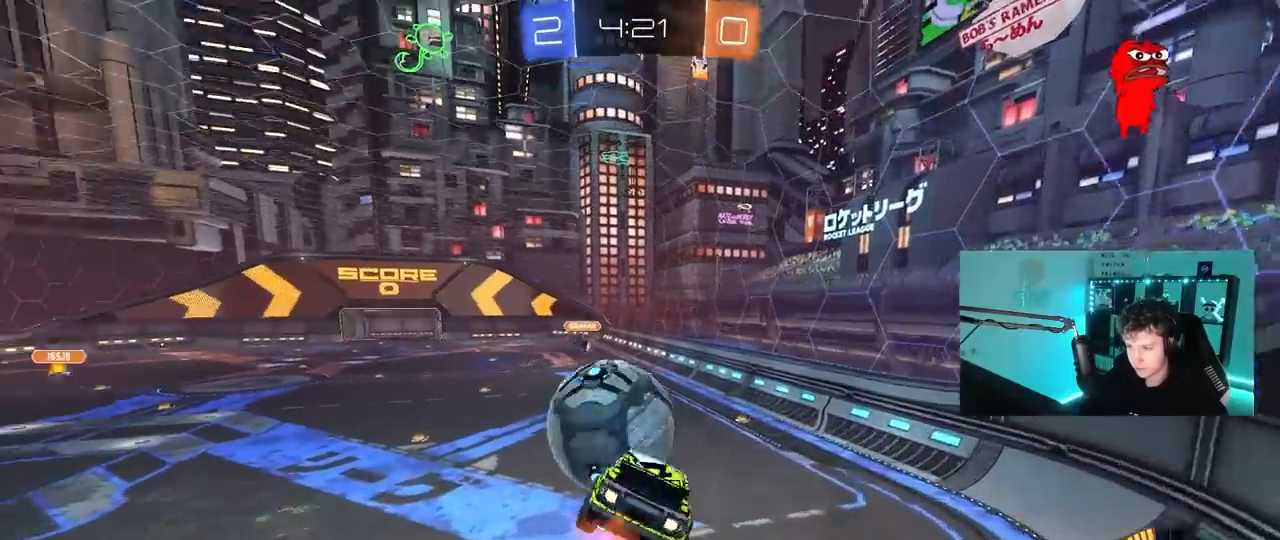
Gameplay with keyboard and mouse; each line is a JSON object with the keys and mouse buttons held at the frame after it. "events" lists presses ("down") and releases ("up") of "1", "2", "3", "4", "5", "a", "alt", "c", "caps_lock", "ctrl", "d", "e", "f", "g", "q", "r", "s", "shift", "space", "t", "tab", "v", "w", "x", "z", "mouse_left", "mouse_wheel" and "mouse_right" between this image and that frame as [ms after this image, input, new state], when the widget could be followed in between. "mouse_left", "mouse_wheel", "mouse_right" = the "left", "wheel", "right" buttons of the "mouse" list. No other keys are recorded. "wheel" means that the mouse wheel is clicked or scrolled. "mouse_move" is the direction in which the mouse moves at that frame (one of eight, or "still"), when it could be read.
{"keys": ["a", "s", "shift"], "mouse": ["left"], "mouse_move": "still", "events": [[50, "s", "down"], [50, "w", "up"], [233, "mouse_right", "up"]]}
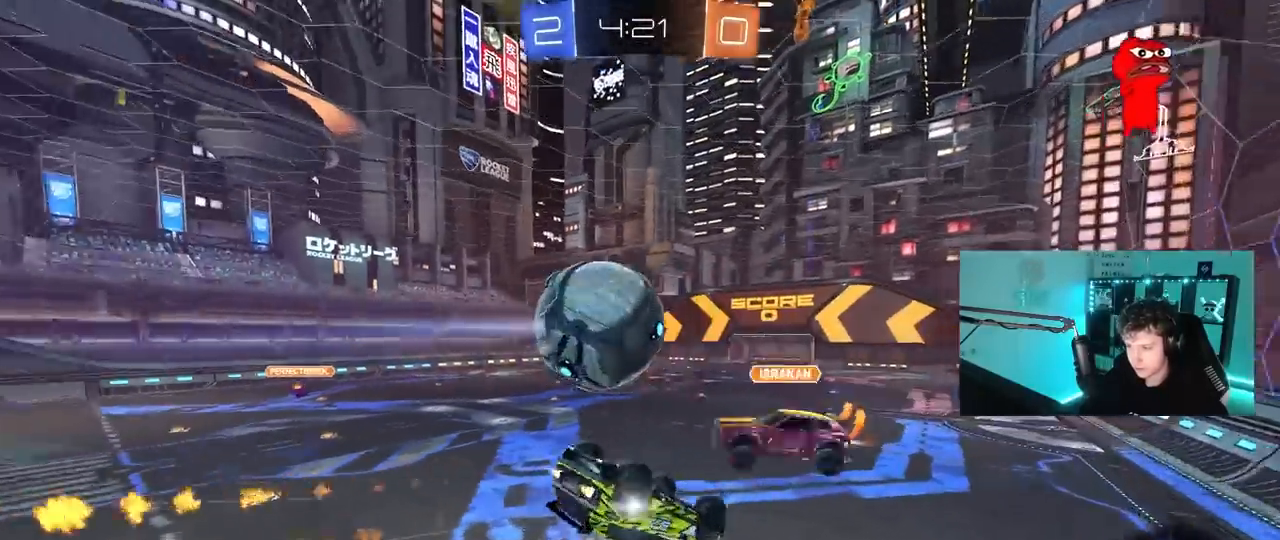
{"keys": ["a", "shift"], "mouse": [], "mouse_move": "still", "events": [[17, "s", "up"], [100, "mouse_left", "up"]]}
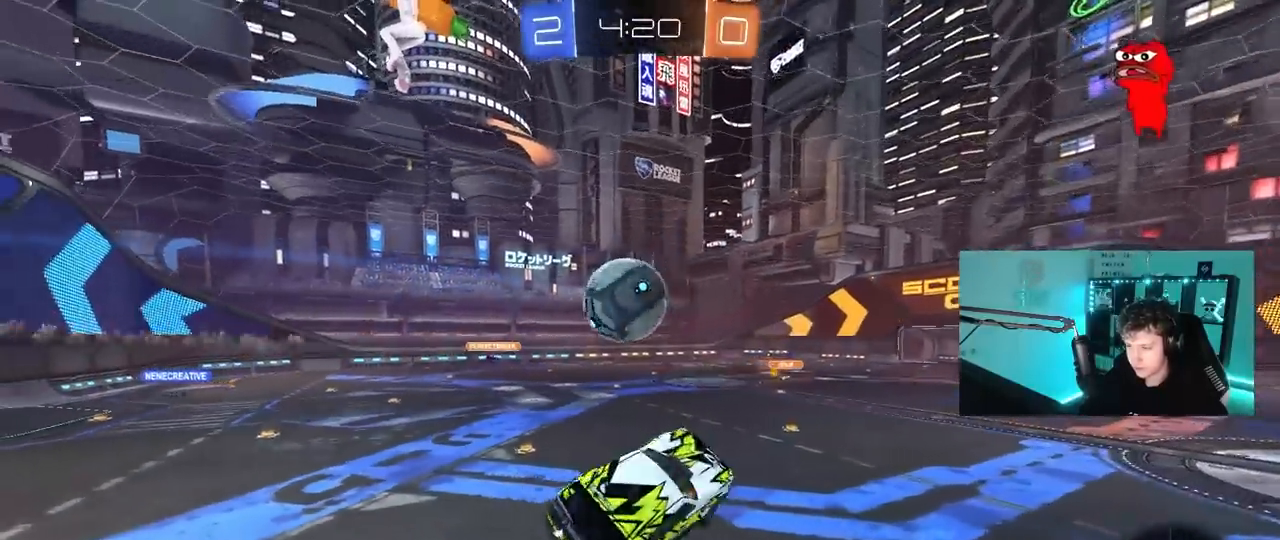
{"keys": [], "mouse": ["left"], "mouse_move": "still", "events": [[33, "shift", "up"], [67, "a", "up"], [67, "d", "down"], [167, "d", "up"], [217, "a", "down"], [267, "a", "up"], [400, "mouse_left", "down"]]}
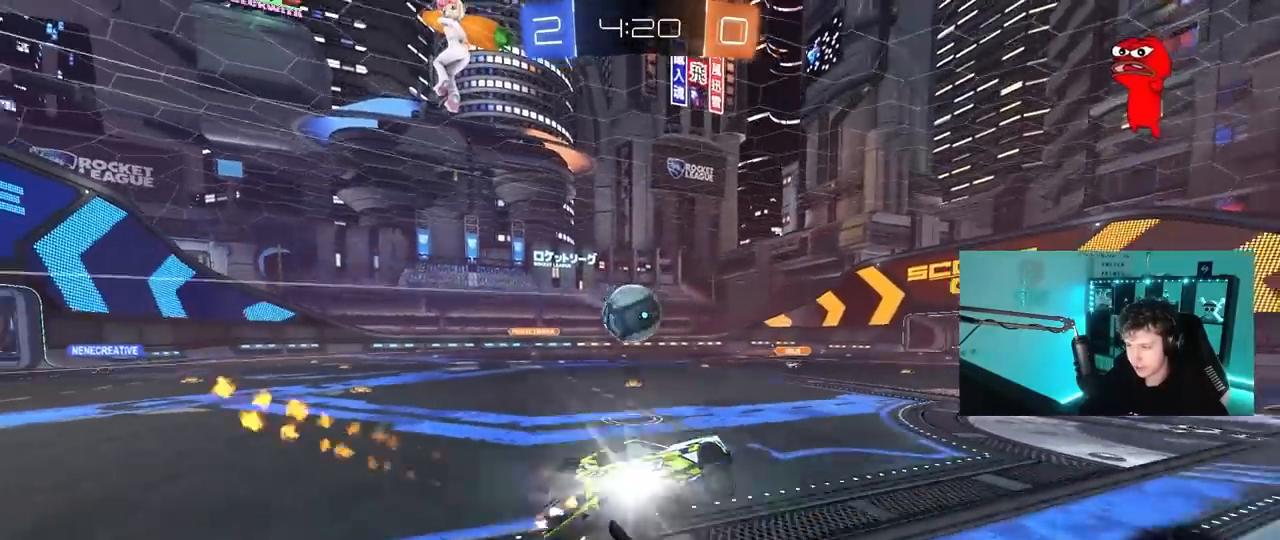
{"keys": ["d", "s"], "mouse": ["left", "right"], "mouse_move": "down", "events": [[50, "w", "down"], [83, "a", "down"], [283, "w", "up"], [317, "a", "up"], [317, "mouse_right", "down"], [417, "d", "down"], [417, "s", "down"]]}
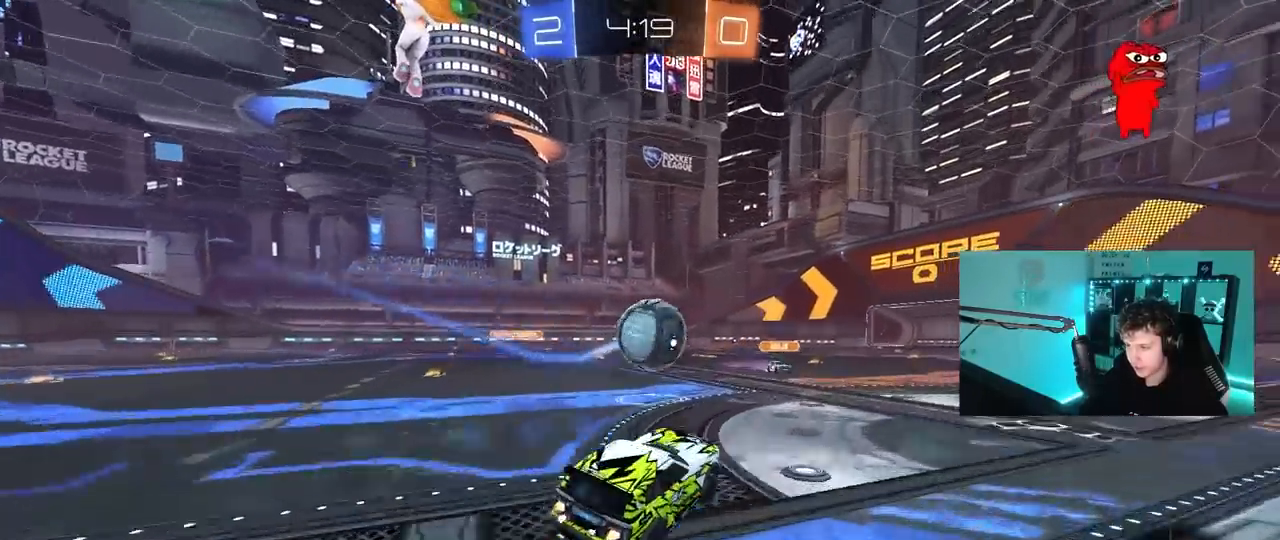
{"keys": ["d", "w"], "mouse": ["left", "right"], "mouse_move": "still", "events": [[17, "a", "down"], [17, "d", "up"], [17, "shift", "down"], [50, "mouse_right", "up"], [50, "s", "up"], [100, "shift", "up"], [250, "a", "up"], [333, "mouse_right", "down"], [383, "d", "down"], [433, "w", "down"]]}
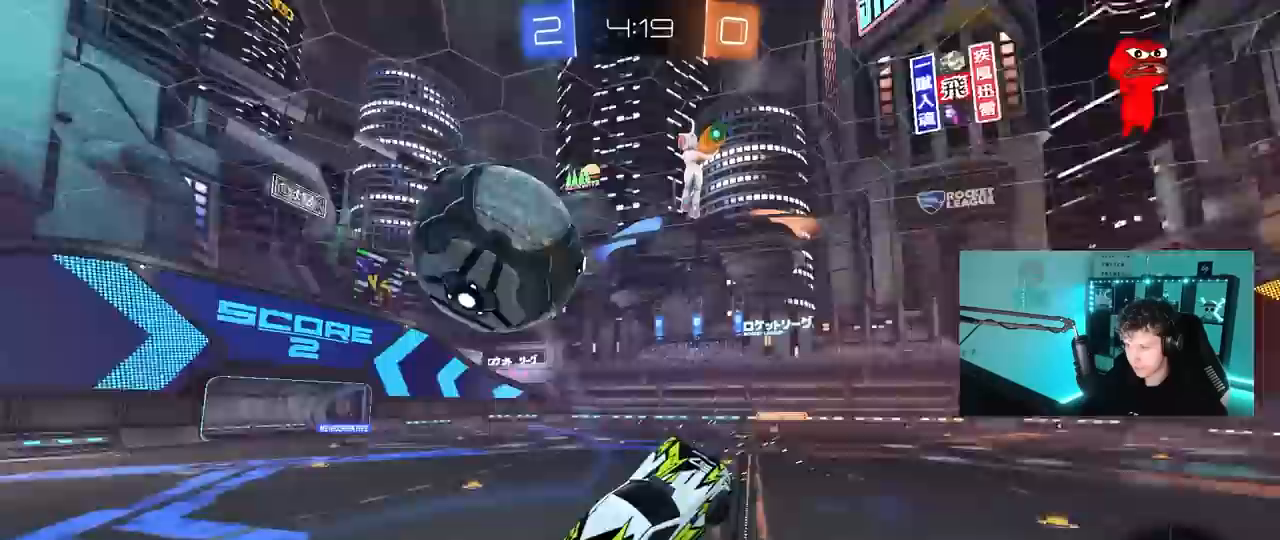
{"keys": ["d", "s"], "mouse": [], "mouse_move": "still", "events": [[33, "mouse_left", "up"], [33, "mouse_right", "up"], [33, "shift", "down"], [33, "w", "up"], [83, "d", "up"], [117, "a", "down"], [167, "s", "down"], [217, "shift", "up"], [267, "a", "up"], [350, "d", "down"]]}
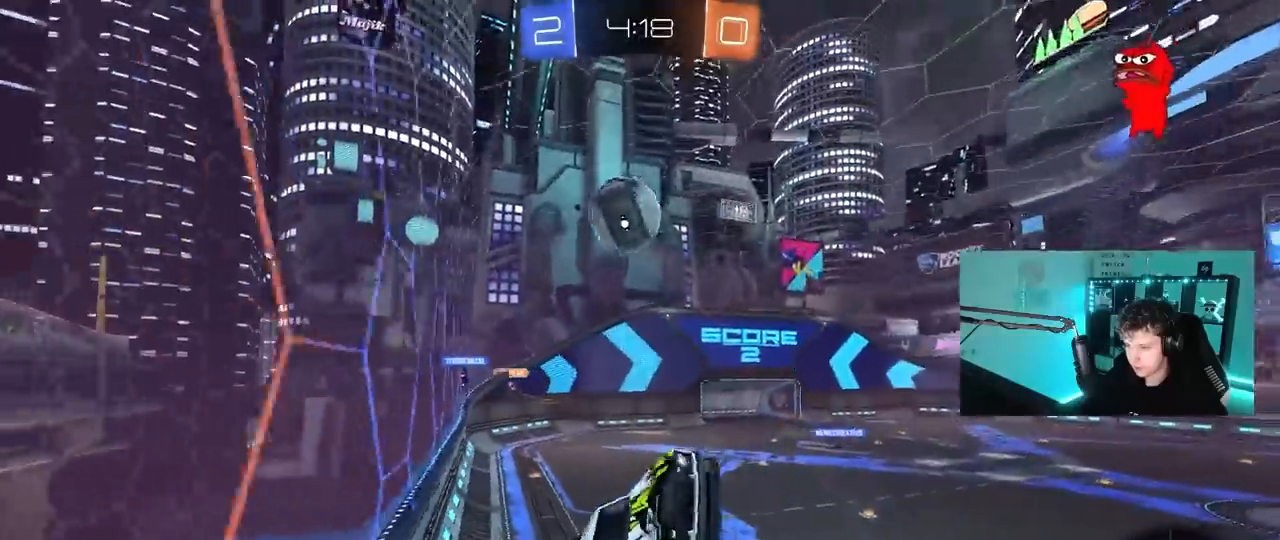
{"keys": ["d", "s"], "mouse": [], "mouse_move": "still", "events": [[50, "shift", "down"], [183, "d", "up"], [317, "d", "down"], [317, "shift", "up"]]}
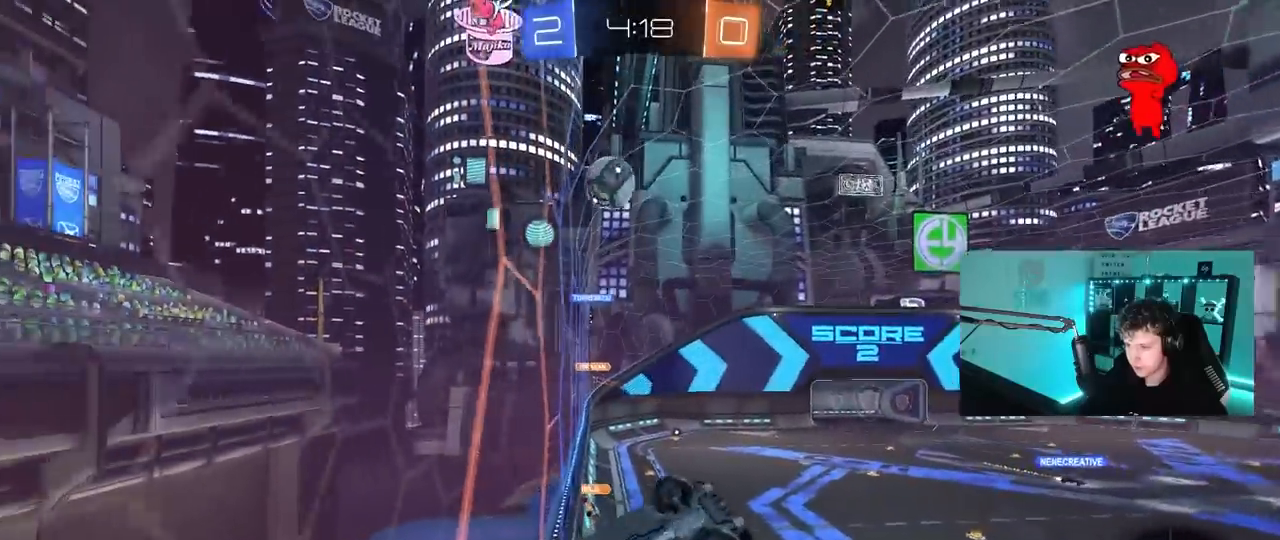
{"keys": [], "mouse": ["left"], "mouse_move": "still", "events": [[50, "d", "up"], [50, "mouse_left", "down"], [50, "s", "up"], [50, "shift", "down"], [150, "d", "down"], [300, "w", "down"], [350, "d", "up"], [350, "shift", "up"], [350, "w", "up"]]}
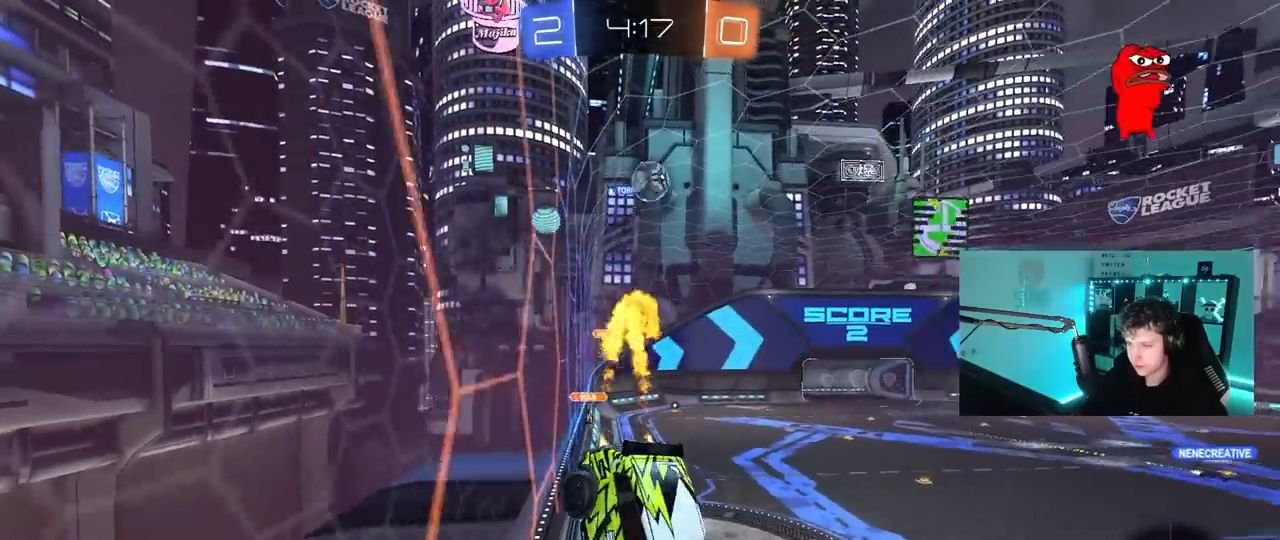
{"keys": [], "mouse": [], "mouse_move": "still", "events": [[117, "s", "down"], [167, "s", "up"], [217, "mouse_left", "up"]]}
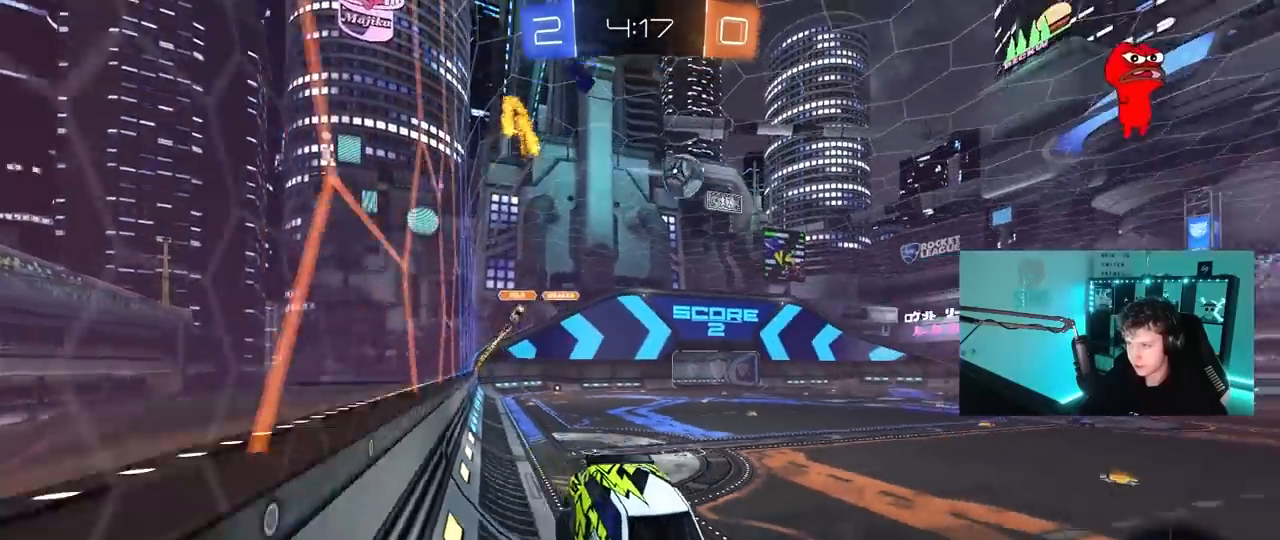
{"keys": ["a", "w"], "mouse": [], "mouse_move": "still", "events": [[133, "a", "down"], [183, "w", "down"], [283, "shift", "down"], [367, "shift", "up"]]}
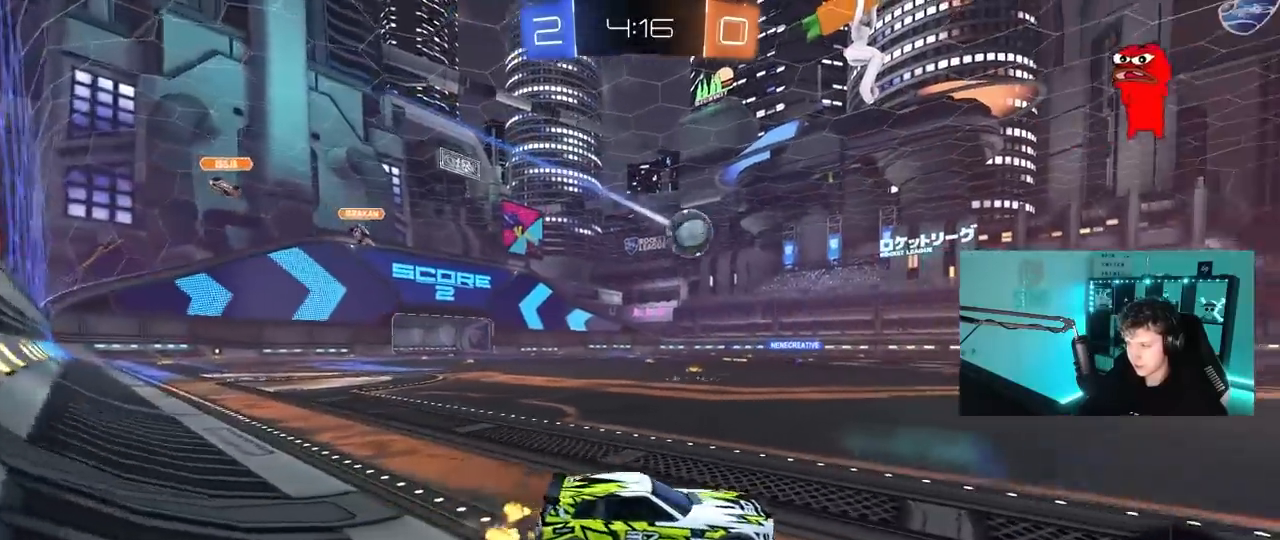
{"keys": ["a", "w"], "mouse": [], "mouse_move": "still", "events": []}
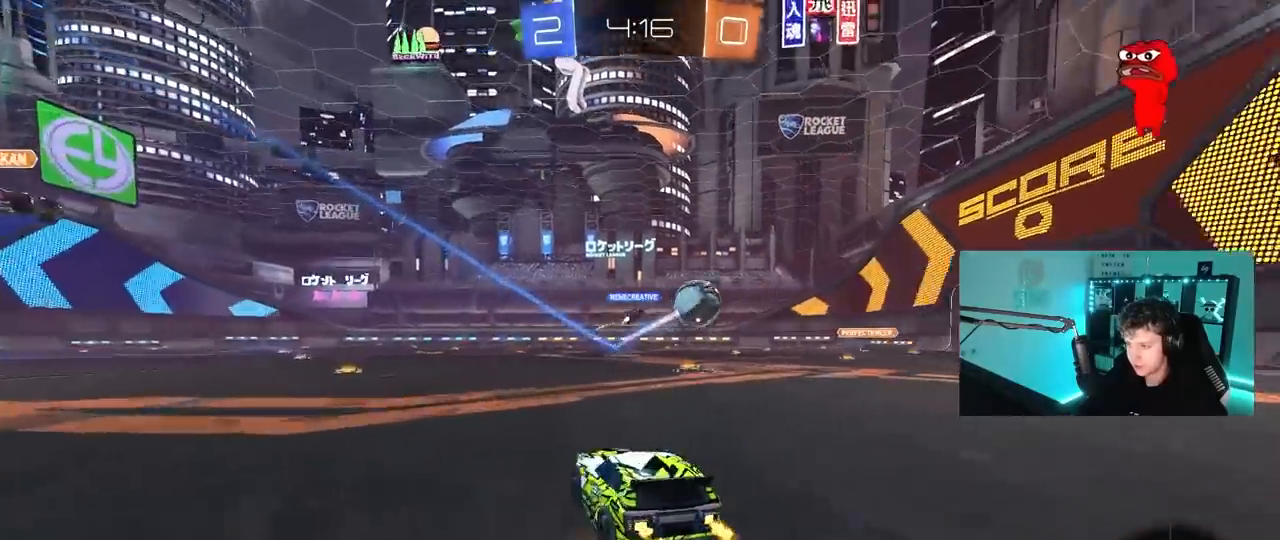
{"keys": ["a", "shift", "w"], "mouse": ["right"], "mouse_move": "still", "events": [[400, "a", "up"], [450, "mouse_right", "down"], [500, "a", "down"], [500, "shift", "down"]]}
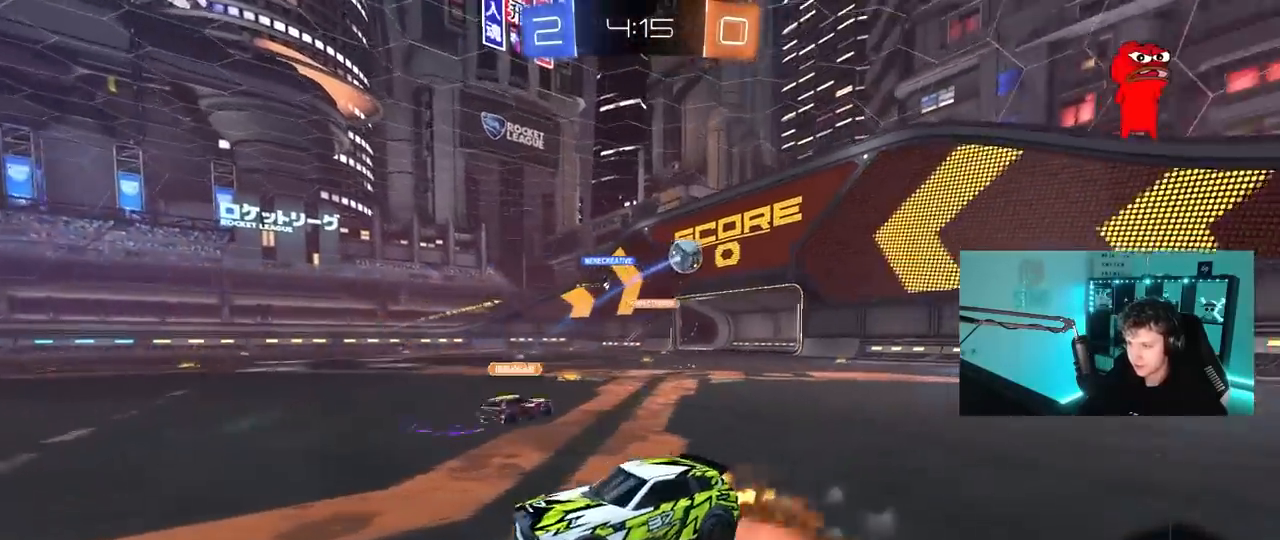
{"keys": ["a", "shift"], "mouse": [], "mouse_move": "still", "events": [[33, "mouse_right", "up"], [83, "mouse_right", "down"], [133, "s", "down"], [133, "w", "up"], [317, "mouse_right", "up"], [467, "s", "up"]]}
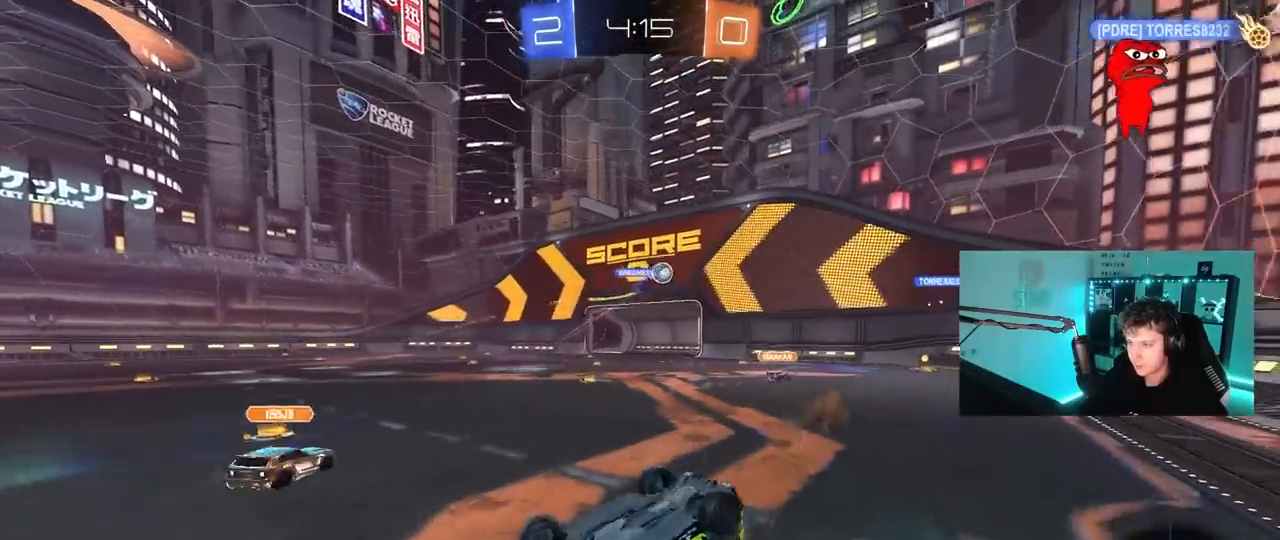
{"keys": ["a", "w"], "mouse": [], "mouse_move": "still", "events": [[100, "s", "down"], [250, "s", "up"], [383, "shift", "up"], [433, "w", "down"]]}
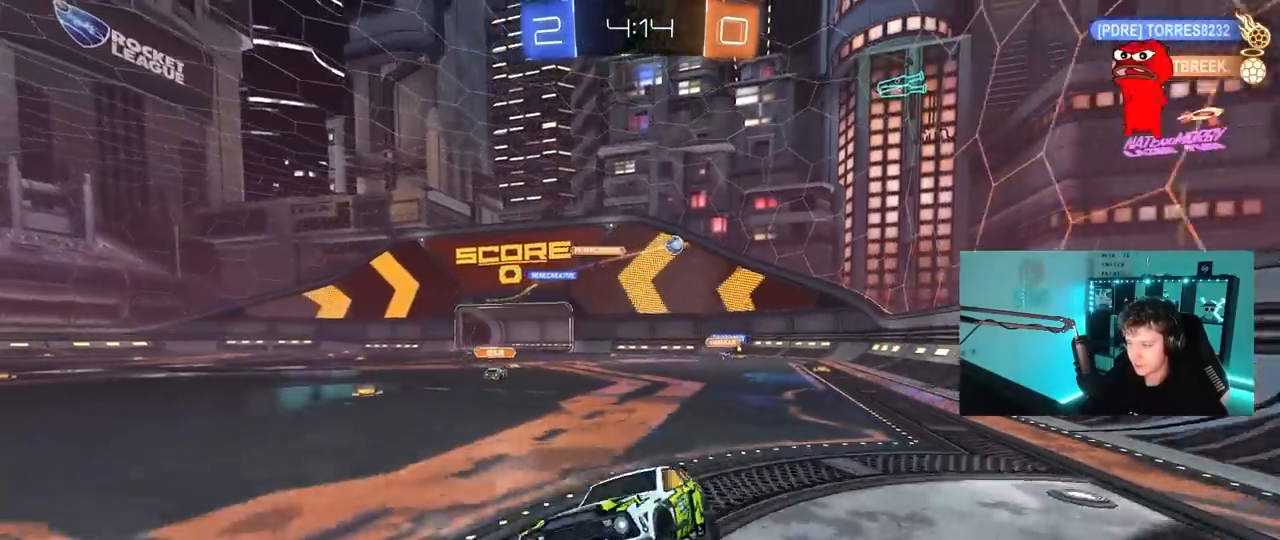
{"keys": ["d", "shift", "w"], "mouse": [], "mouse_move": "still", "events": [[317, "shift", "down"], [400, "a", "up"], [400, "d", "down"], [400, "shift", "up"], [500, "shift", "down"]]}
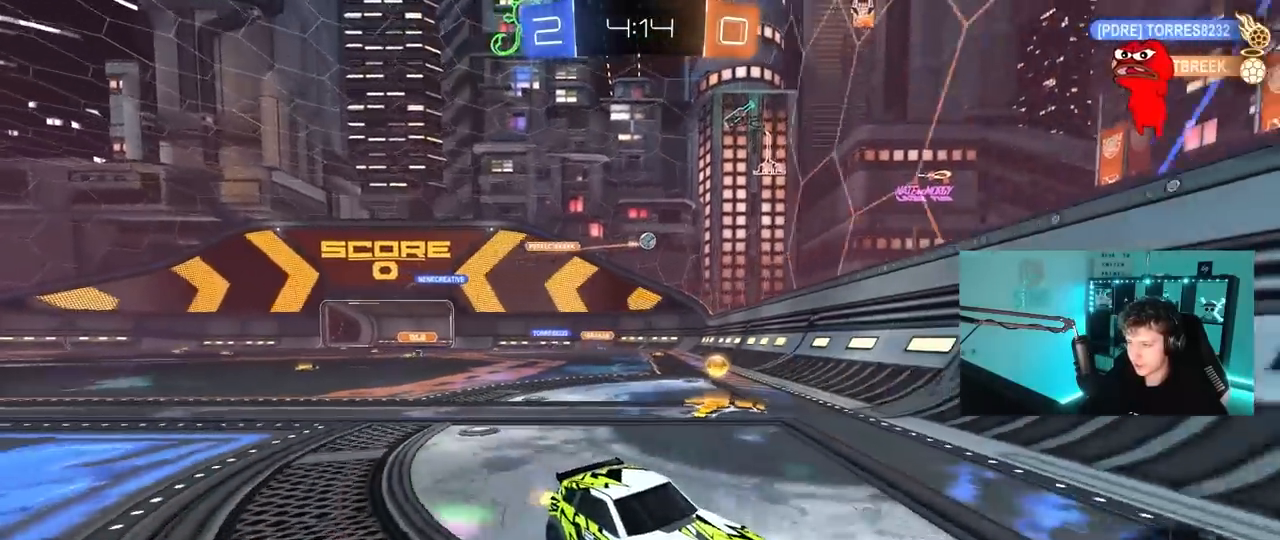
{"keys": ["a", "shift", "w"], "mouse": [], "mouse_move": "still", "events": [[50, "a", "down"], [50, "d", "up"], [183, "shift", "up"], [417, "shift", "down"]]}
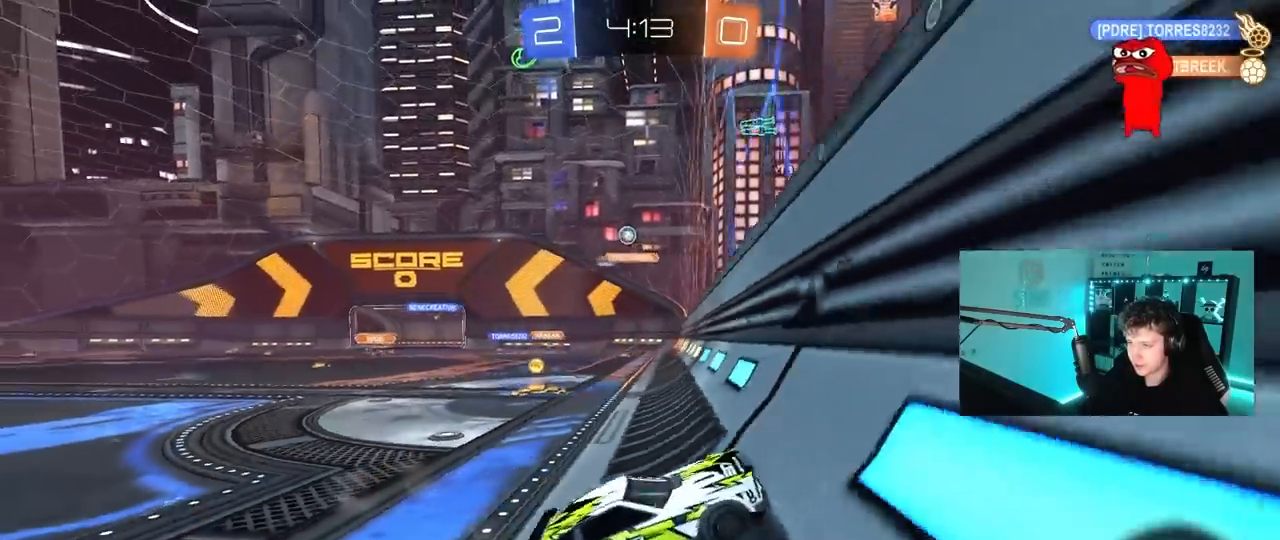
{"keys": ["a", "w"], "mouse": [], "mouse_move": "up-right", "events": [[17, "shift", "up"], [250, "shift", "down"], [333, "shift", "up"]]}
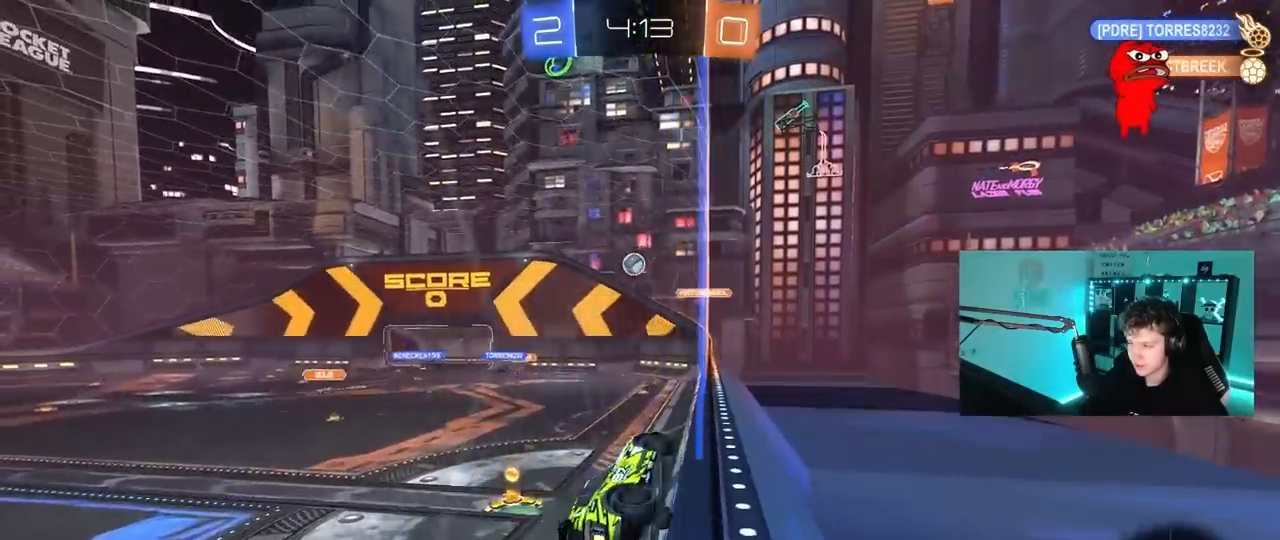
{"keys": ["w"], "mouse": [], "mouse_move": "up-right", "events": [[400, "a", "up"]]}
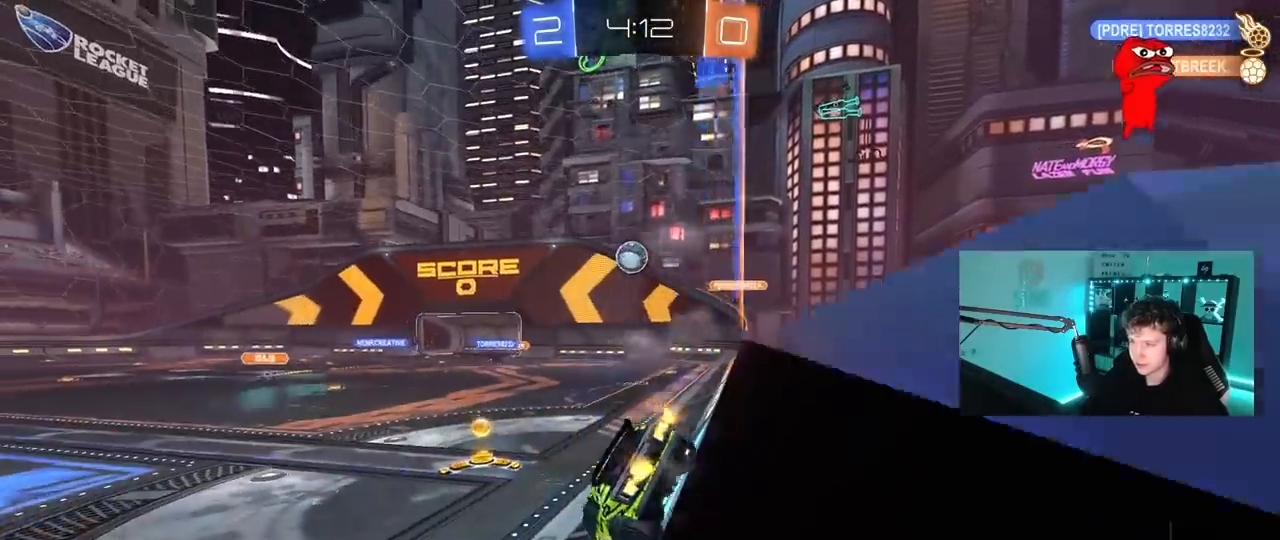
{"keys": ["d"], "mouse": [], "mouse_move": "still", "events": [[183, "d", "down"], [233, "d", "up"], [467, "d", "down"], [467, "w", "up"]]}
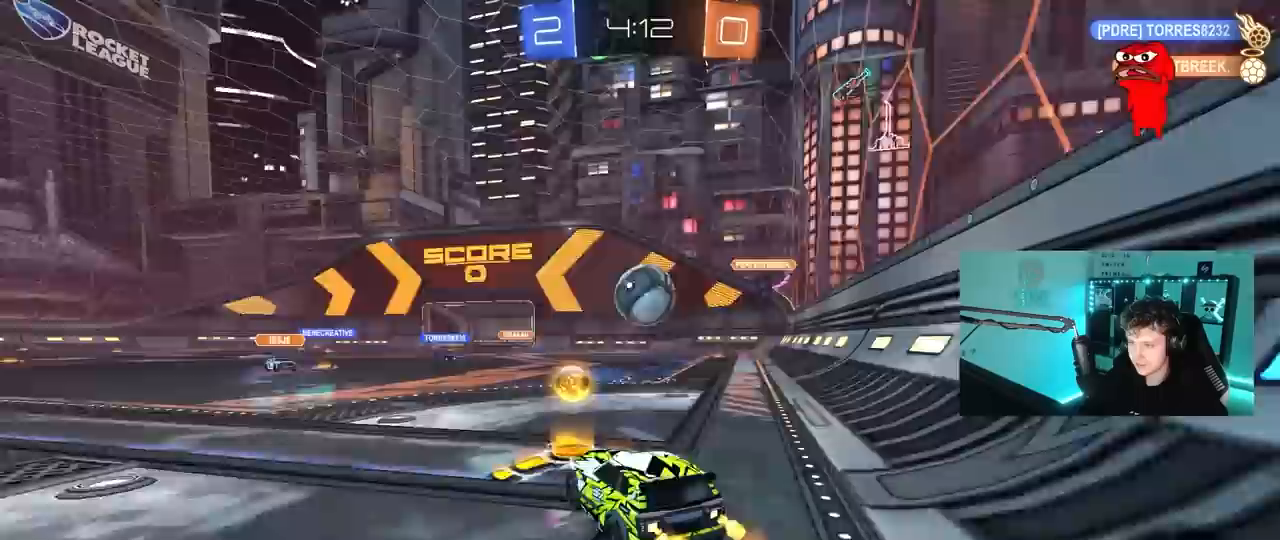
{"keys": ["a", "s", "shift"], "mouse": ["left", "right"], "mouse_move": "down-left", "events": [[50, "s", "down"], [100, "mouse_right", "down"], [150, "a", "down"], [150, "d", "up"], [250, "a", "up"], [250, "d", "down"], [283, "mouse_right", "up"], [300, "d", "up"], [300, "s", "up"], [350, "mouse_right", "down"], [383, "a", "down"], [383, "mouse_left", "down"], [383, "s", "down"], [483, "shift", "down"]]}
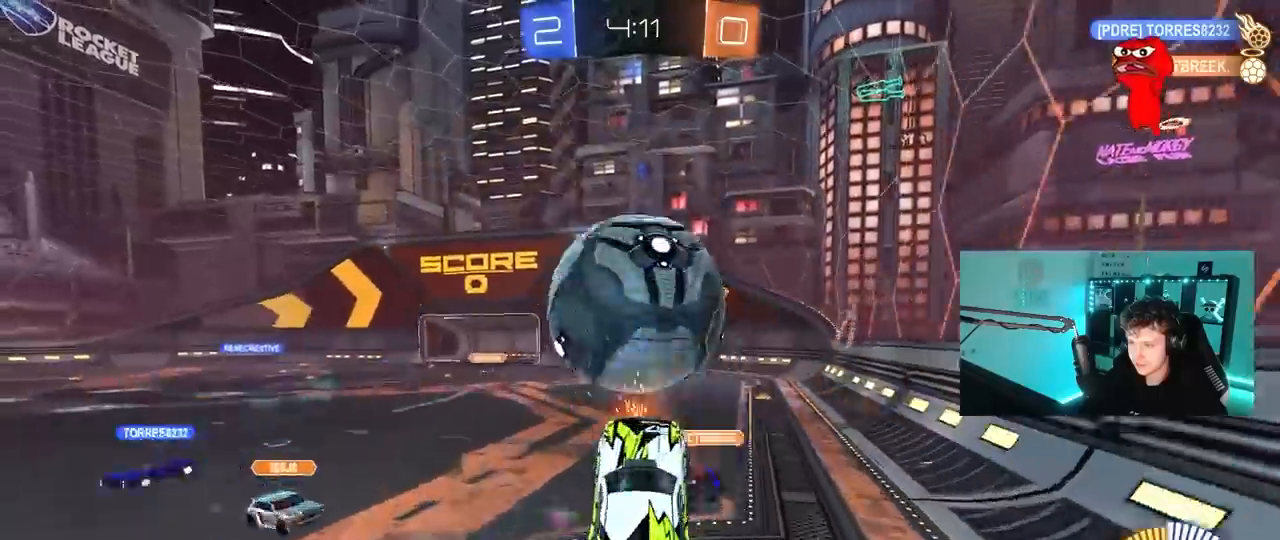
{"keys": ["a"], "mouse": [], "mouse_move": "up-right", "events": [[67, "mouse_right", "up"], [67, "s", "up"], [217, "w", "down"], [267, "shift", "up"], [450, "mouse_left", "up"], [500, "w", "up"]]}
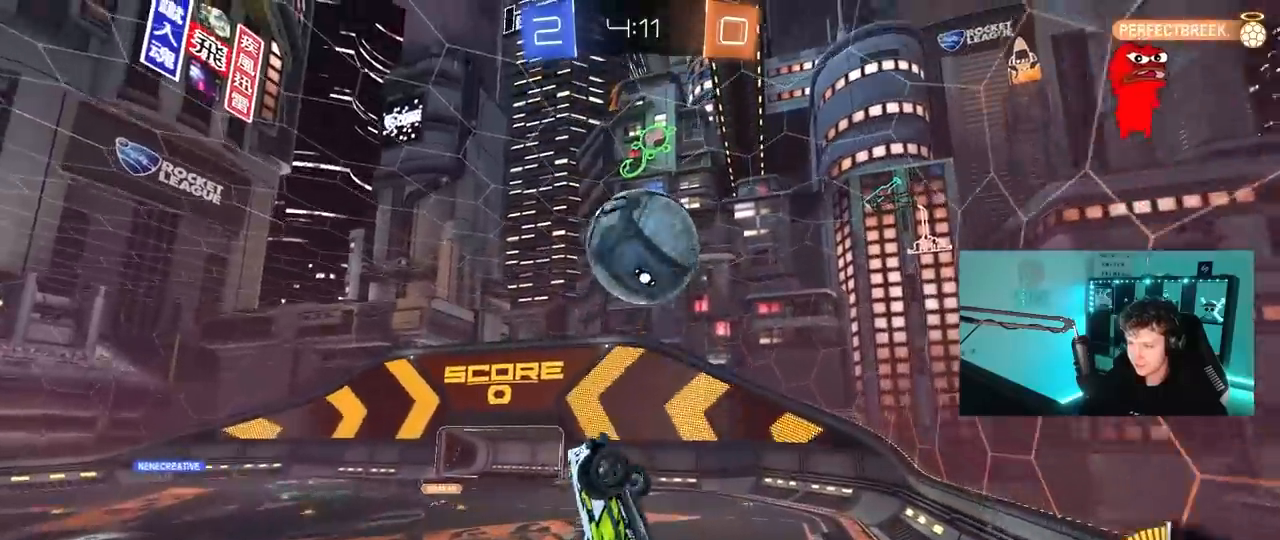
{"keys": ["a", "shift", "w"], "mouse": ["left"], "mouse_move": "still", "events": [[83, "mouse_left", "down"], [83, "s", "down"], [133, "shift", "down"], [233, "s", "up"], [317, "w", "down"]]}
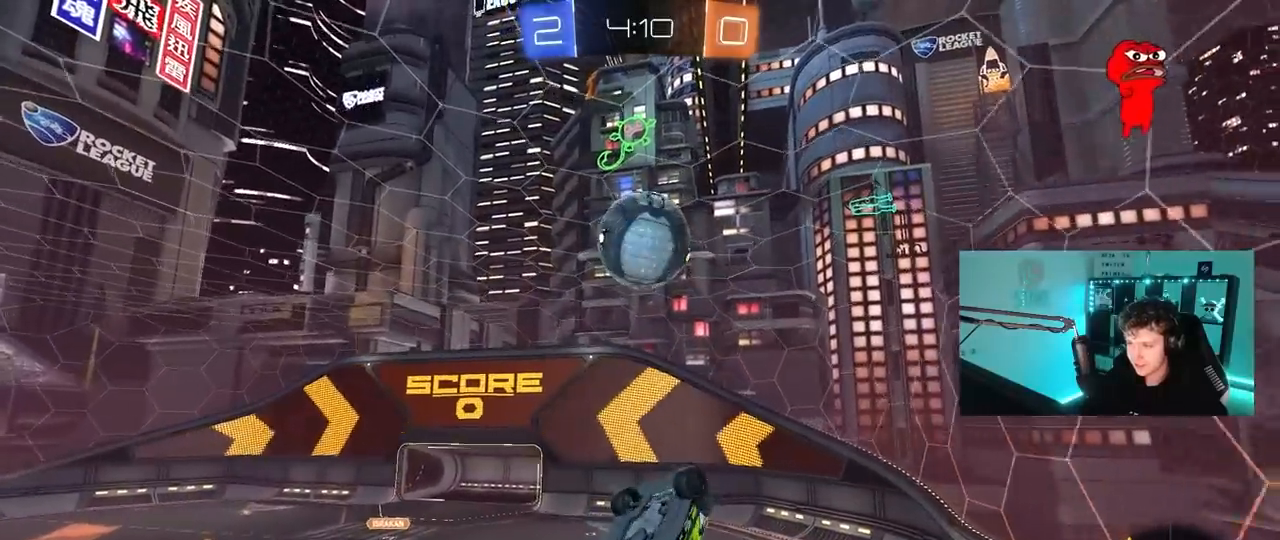
{"keys": ["a", "s", "shift"], "mouse": ["left"], "mouse_move": "still", "events": [[67, "w", "up"], [300, "s", "down"]]}
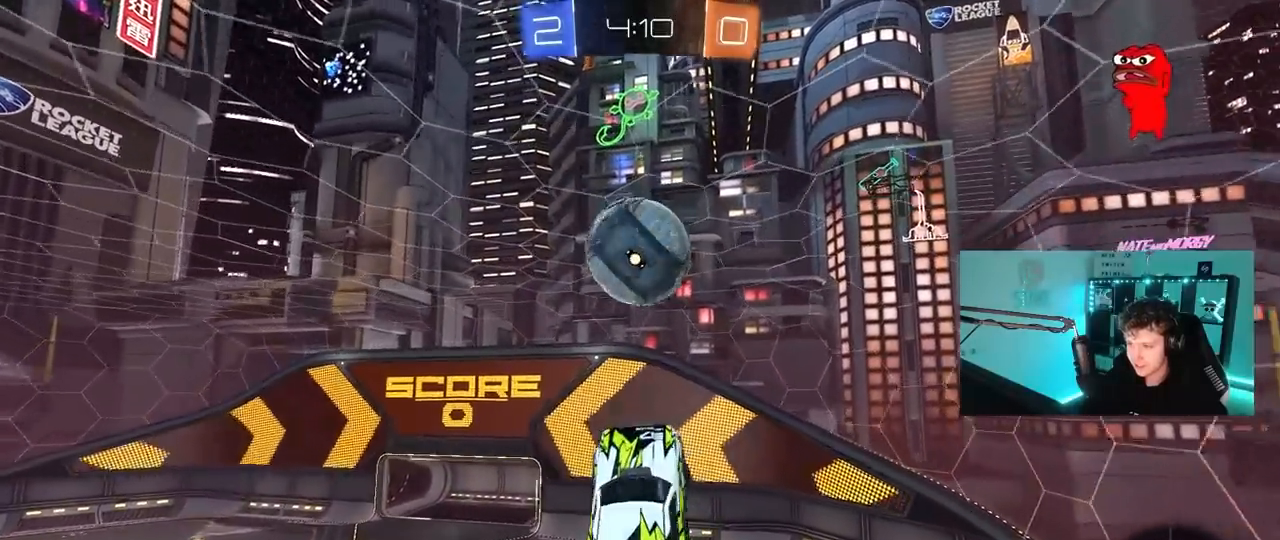
{"keys": ["a", "s"], "mouse": [], "mouse_move": "still", "events": [[33, "mouse_left", "up"], [33, "s", "up"], [117, "shift", "up"], [350, "s", "down"], [350, "shift", "down"], [450, "shift", "up"]]}
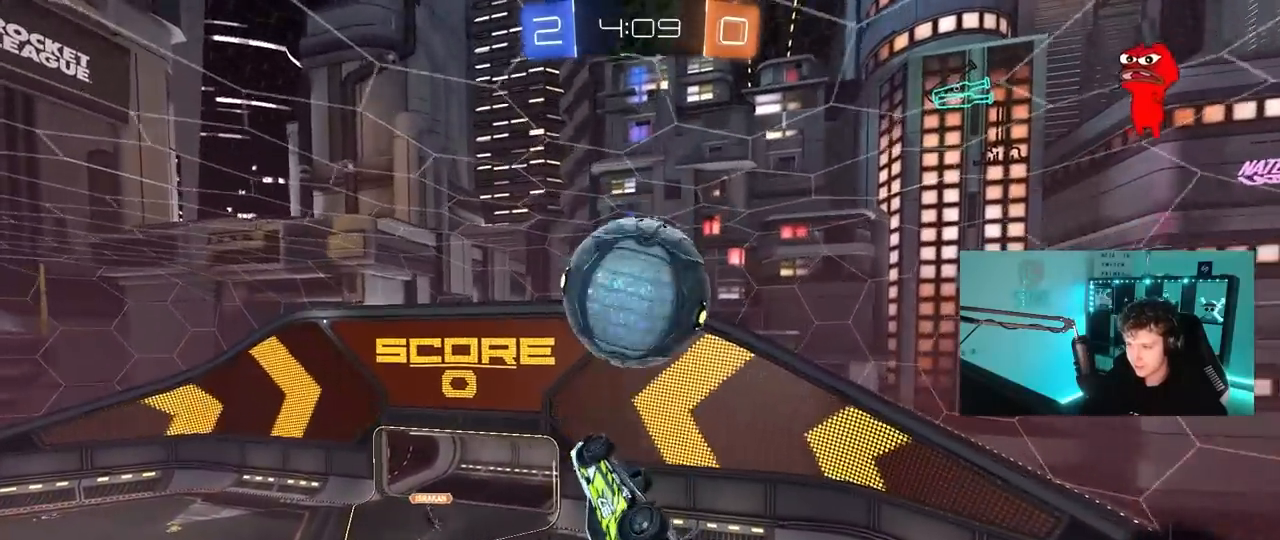
{"keys": ["a", "w"], "mouse": [], "mouse_move": "still", "events": [[133, "s", "up"], [183, "a", "up"], [183, "mouse_left", "down"], [233, "d", "down"], [283, "mouse_left", "up"], [317, "w", "down"], [417, "d", "up"], [467, "a", "down"]]}
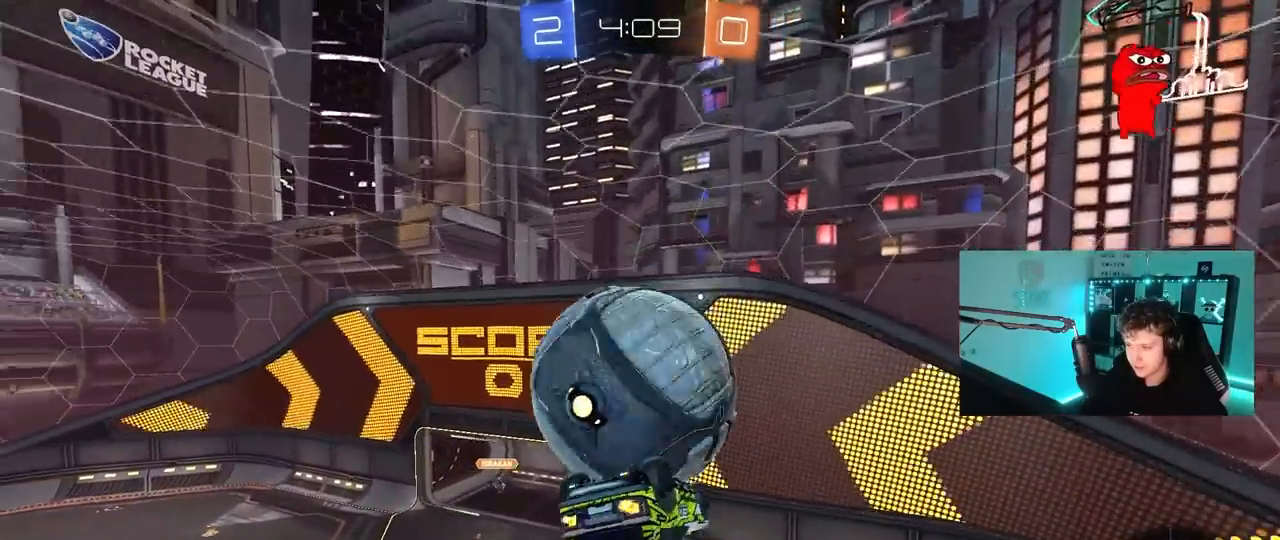
{"keys": ["a", "shift", "w"], "mouse": [], "mouse_move": "still", "events": [[17, "shift", "down"], [200, "w", "up"], [300, "w", "down"]]}
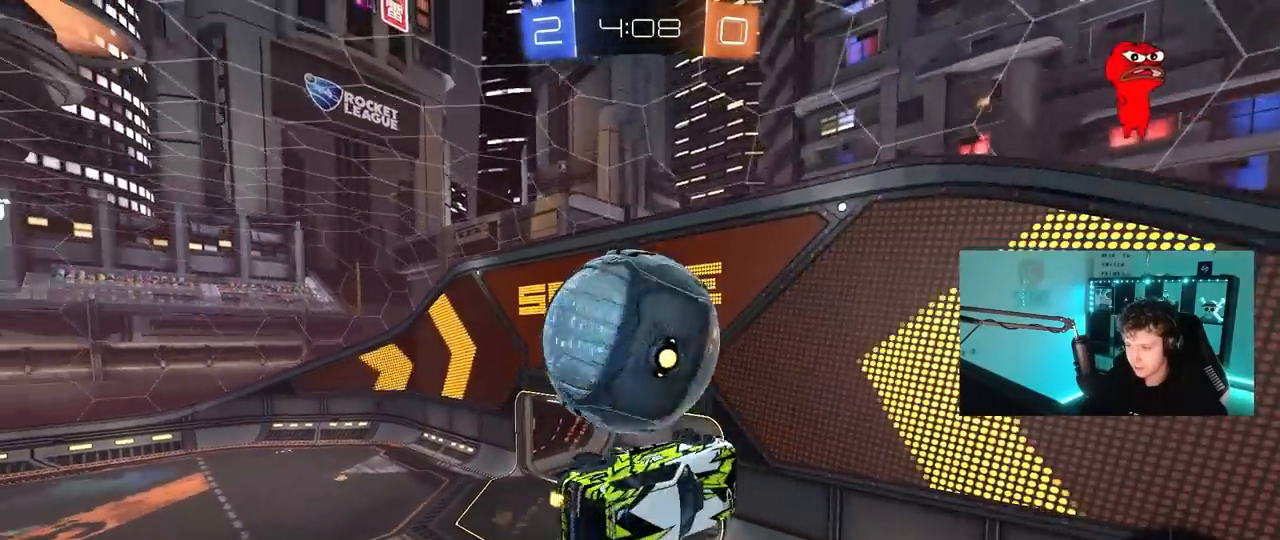
{"keys": ["a", "s"], "mouse": [], "mouse_move": "still", "events": [[33, "w", "up"], [83, "shift", "up"], [83, "w", "down"], [117, "shift", "down"], [167, "mouse_right", "down"], [267, "s", "down"], [267, "w", "up"], [300, "mouse_right", "up"], [500, "shift", "up"]]}
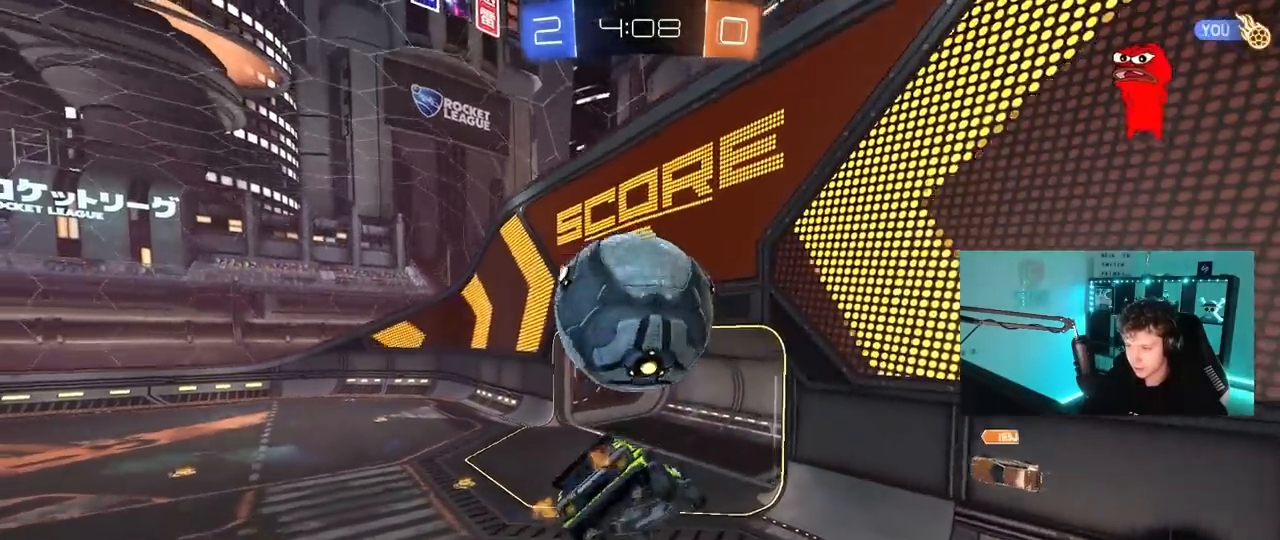
{"keys": ["d", "w"], "mouse": [], "mouse_move": "still", "events": [[50, "a", "up"], [50, "d", "down"], [133, "mouse_left", "down"], [133, "shift", "down"], [233, "s", "up"], [317, "shift", "up"], [317, "w", "down"], [467, "mouse_left", "up"]]}
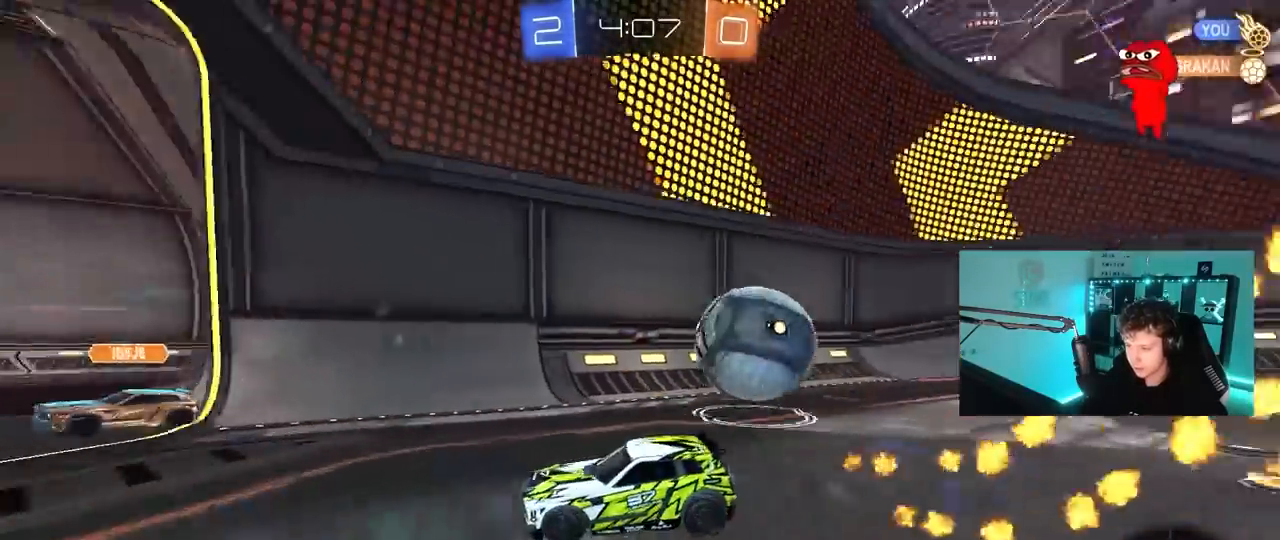
{"keys": ["w"], "mouse": [], "mouse_move": "still", "events": [[17, "d", "up"], [17, "shift", "down"], [17, "w", "up"], [50, "shift", "up"], [100, "w", "down"], [150, "d", "down"], [200, "d", "up"], [250, "a", "down"], [250, "space", "down"], [333, "a", "up"], [433, "space", "up"]]}
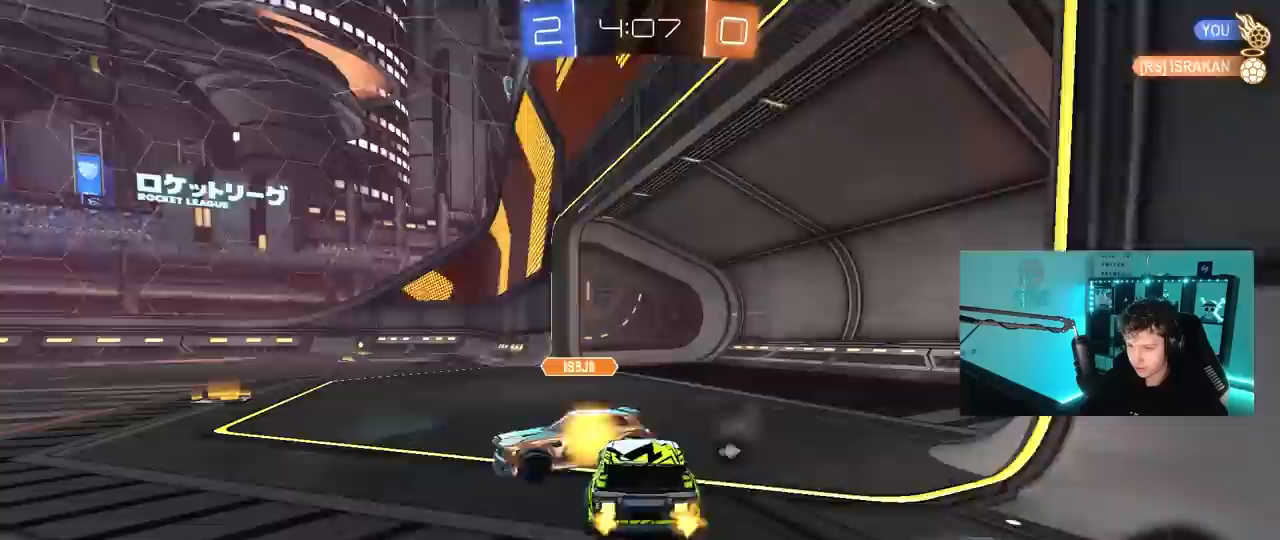
{"keys": ["w"], "mouse": ["left"], "mouse_move": "still", "events": [[33, "a", "down"], [317, "a", "up"], [317, "mouse_left", "down"], [350, "a", "down"], [500, "a", "up"]]}